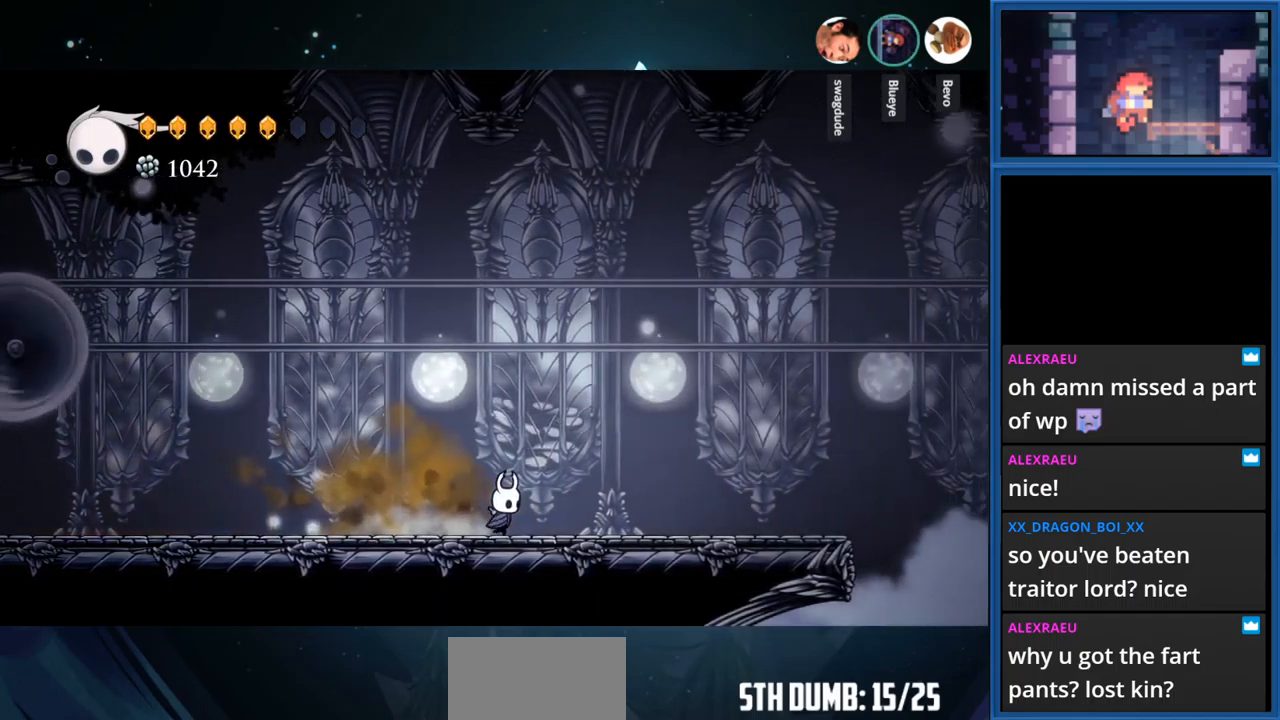
Gameplay with a controller (PlayStation layout); each line is a JSON object with the inputs held at the frame after it. "events" lists button and stick changes between this image and that frame as [ms after this image, input, new state], when the widget could be followed in between. Not read: L3 R3 left_stick.
{"buttons": [], "right_stick": "center", "events": [[484, "DPAD_RIGHT", "up"]]}
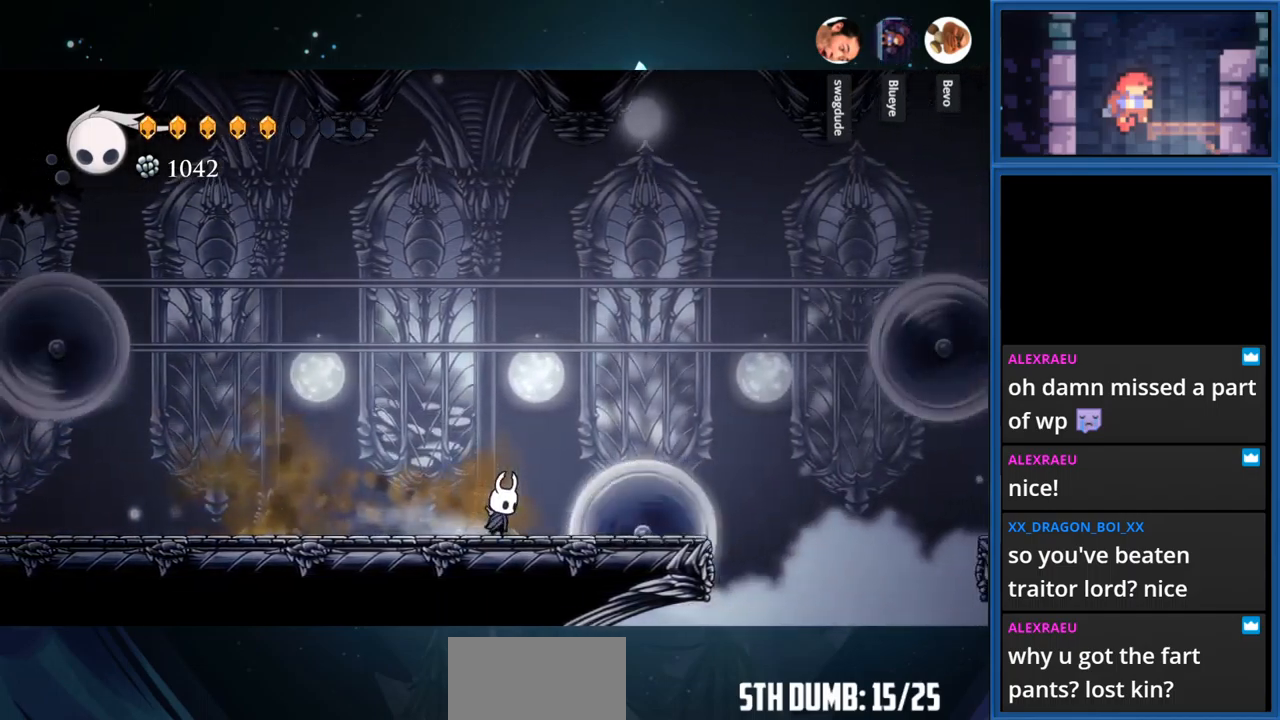
{"buttons": ["DPAD_RIGHT"], "right_stick": "center", "events": [[84, "CROSS", "down"], [484, "CROSS", "up"], [484, "DPAD_RIGHT", "down"]]}
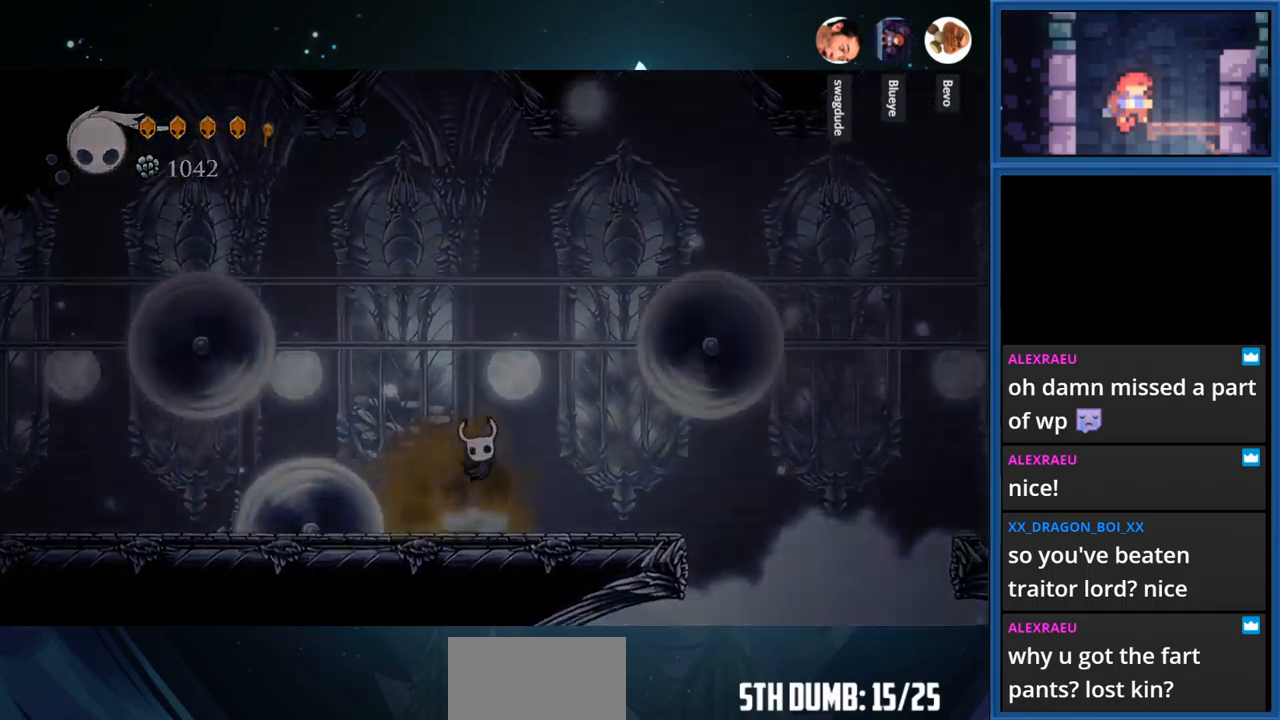
{"buttons": [], "right_stick": "center", "events": [[150, "DPAD_RIGHT", "up"]]}
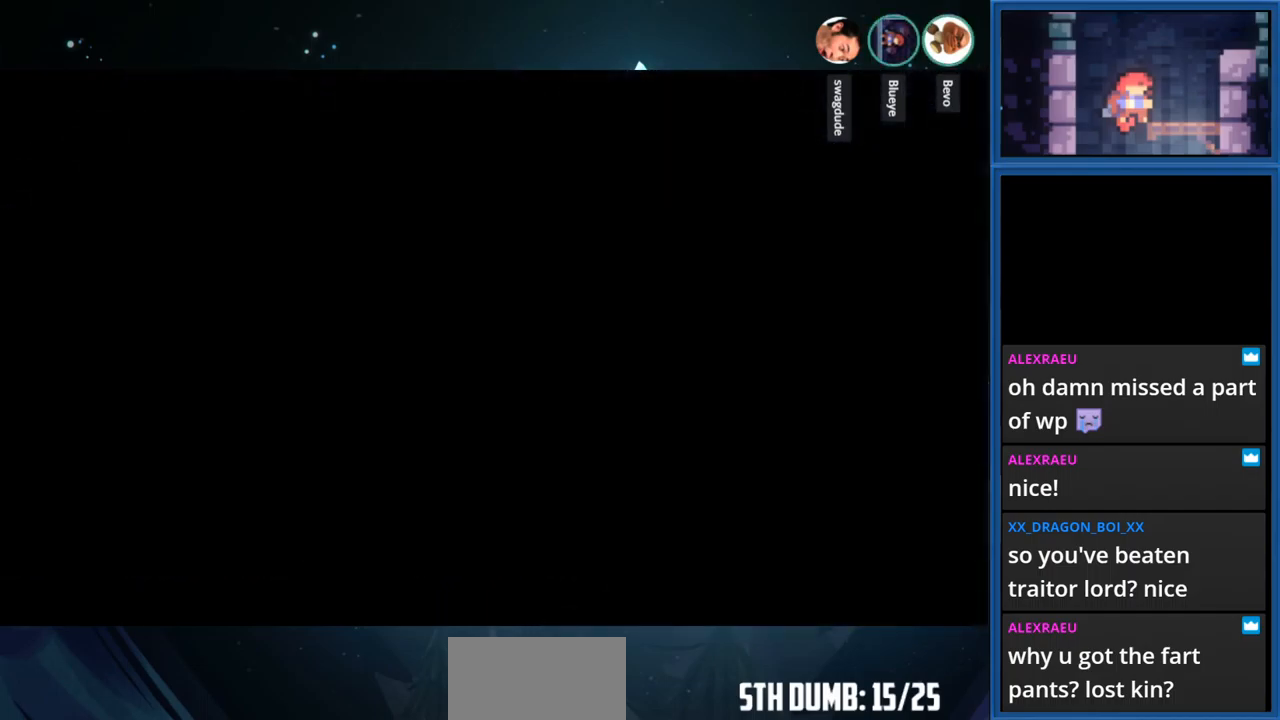
{"buttons": ["DPAD_RIGHT"], "right_stick": "center", "events": [[217, "DPAD_RIGHT", "down"]]}
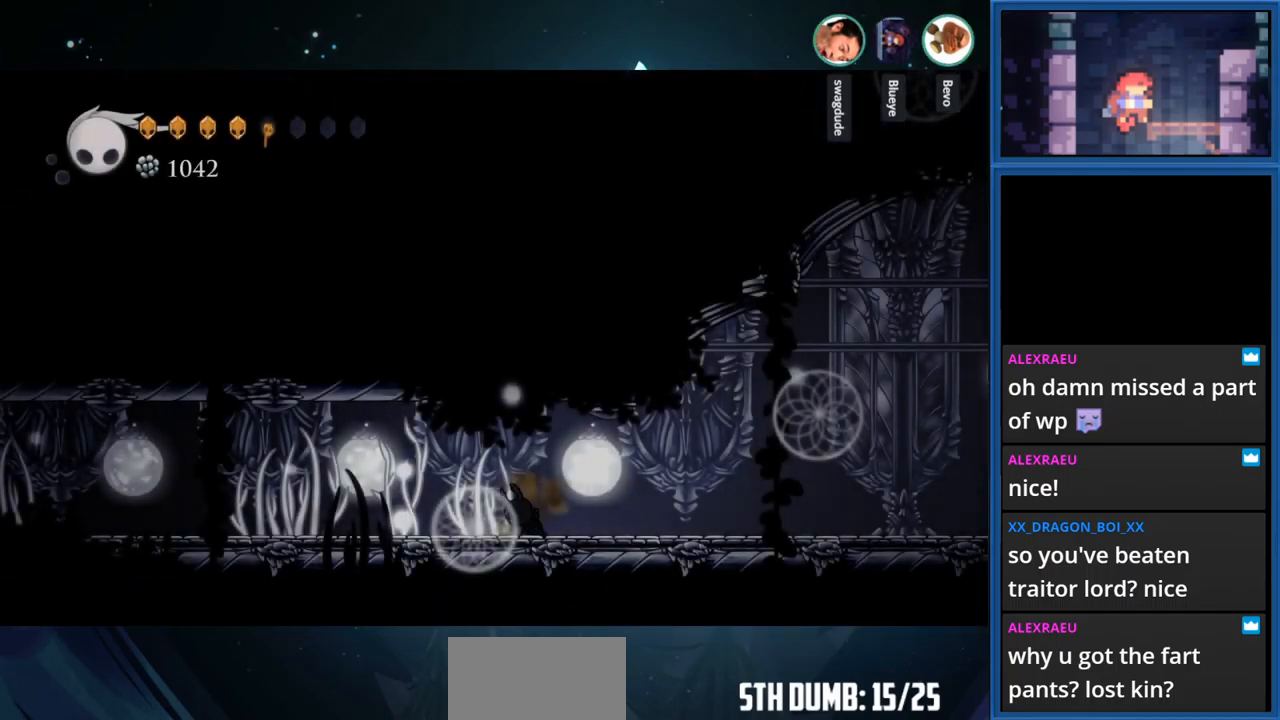
{"buttons": ["DPAD_RIGHT"], "right_stick": "center", "events": [[467, "DPAD_RIGHT", "up"], [500, "DPAD_RIGHT", "down"]]}
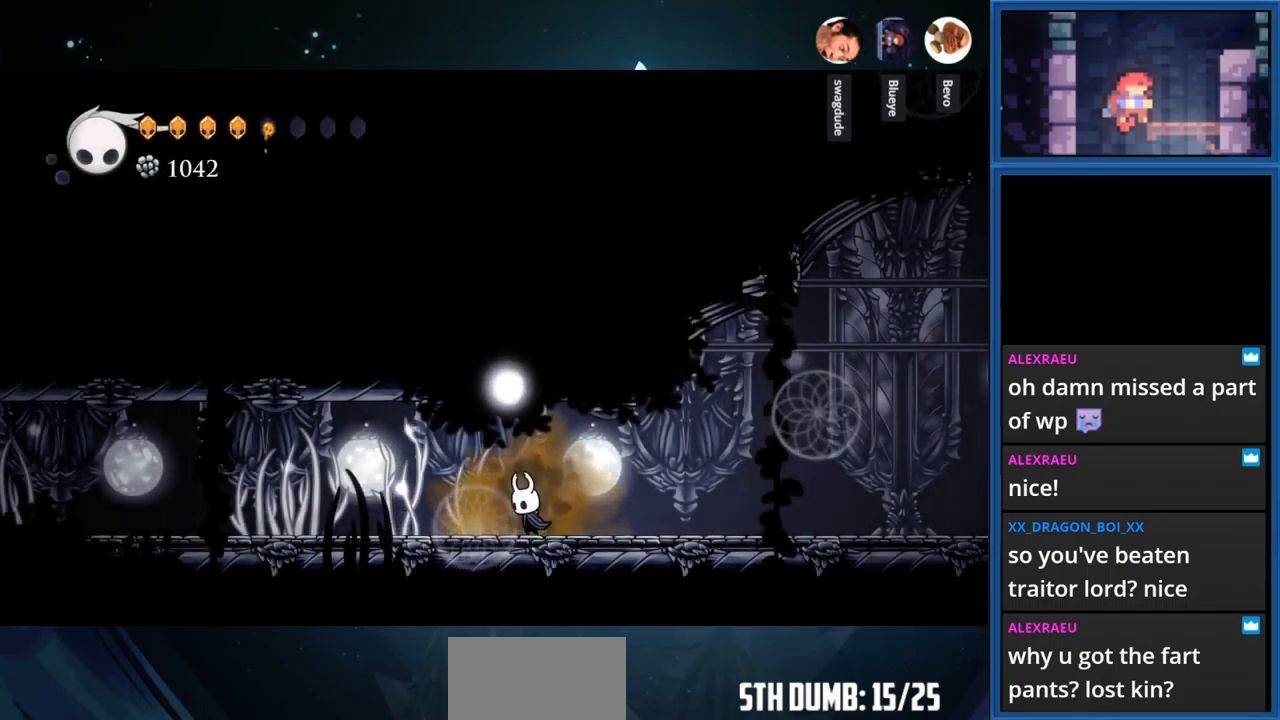
{"buttons": ["CIRCLE"], "right_stick": "center", "events": [[300, "CIRCLE", "down"], [334, "DPAD_RIGHT", "up"]]}
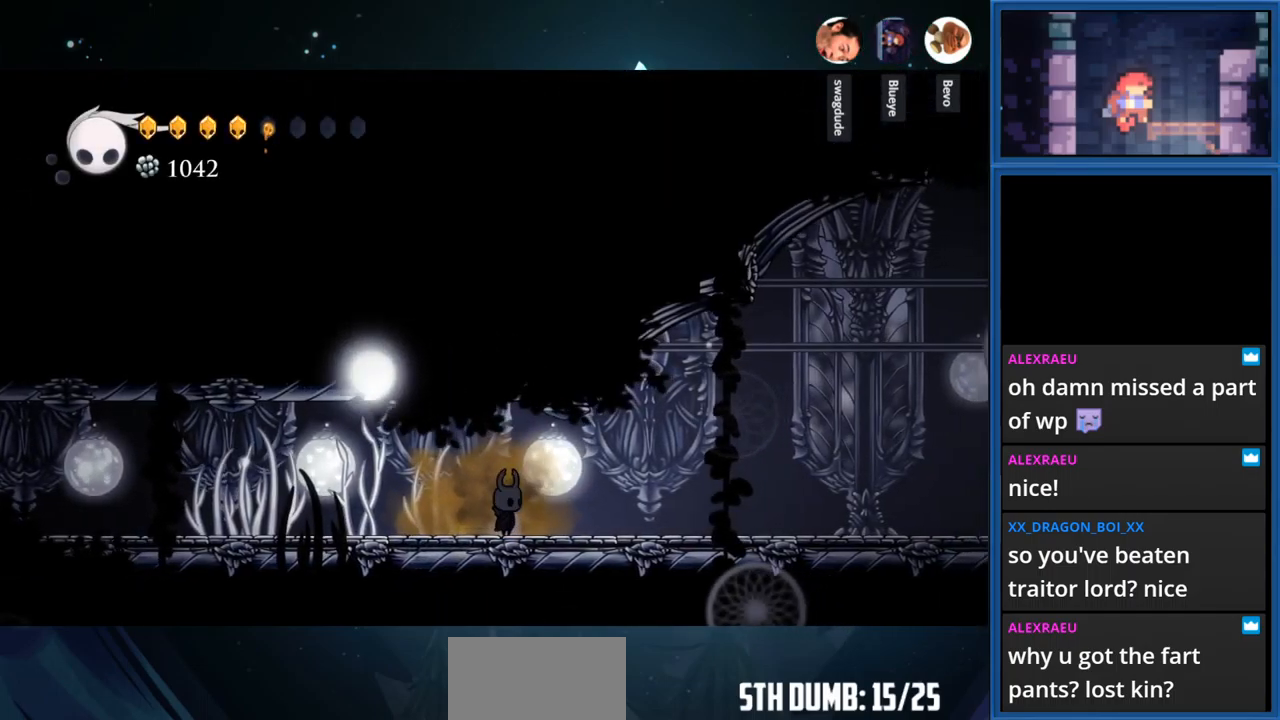
{"buttons": ["CIRCLE"], "right_stick": "center", "events": []}
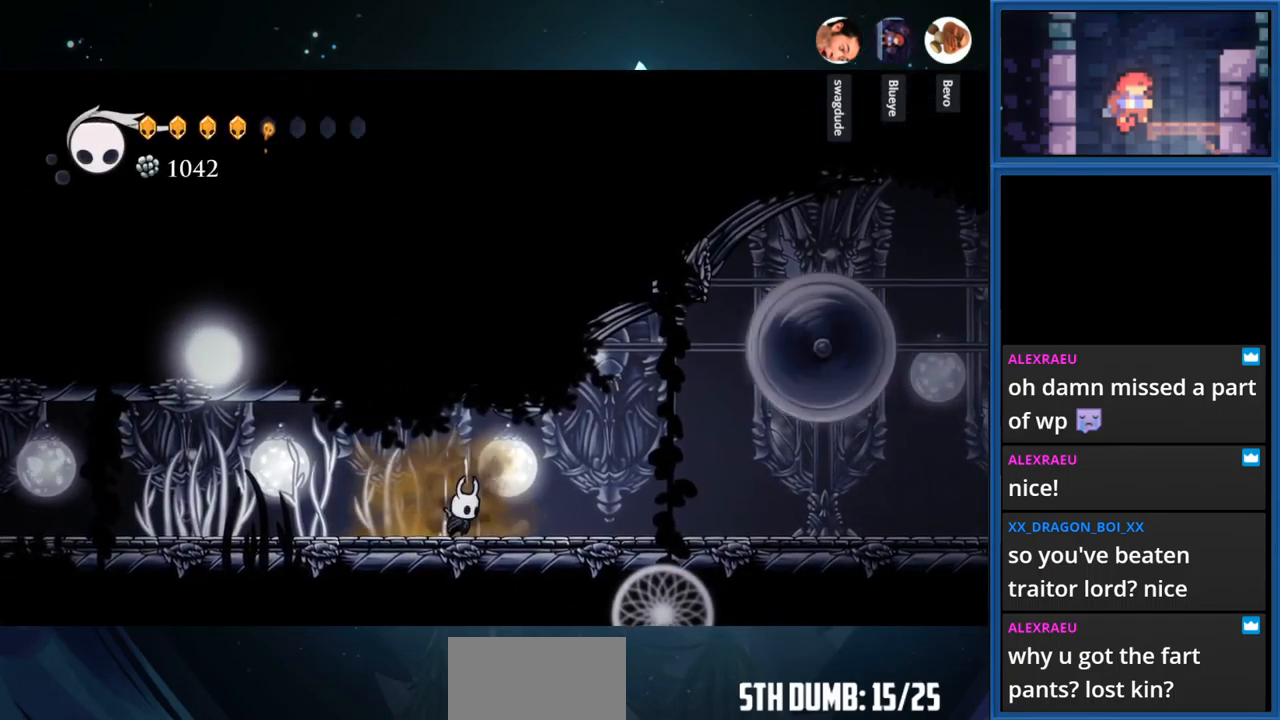
{"buttons": ["CIRCLE"], "right_stick": "center", "events": []}
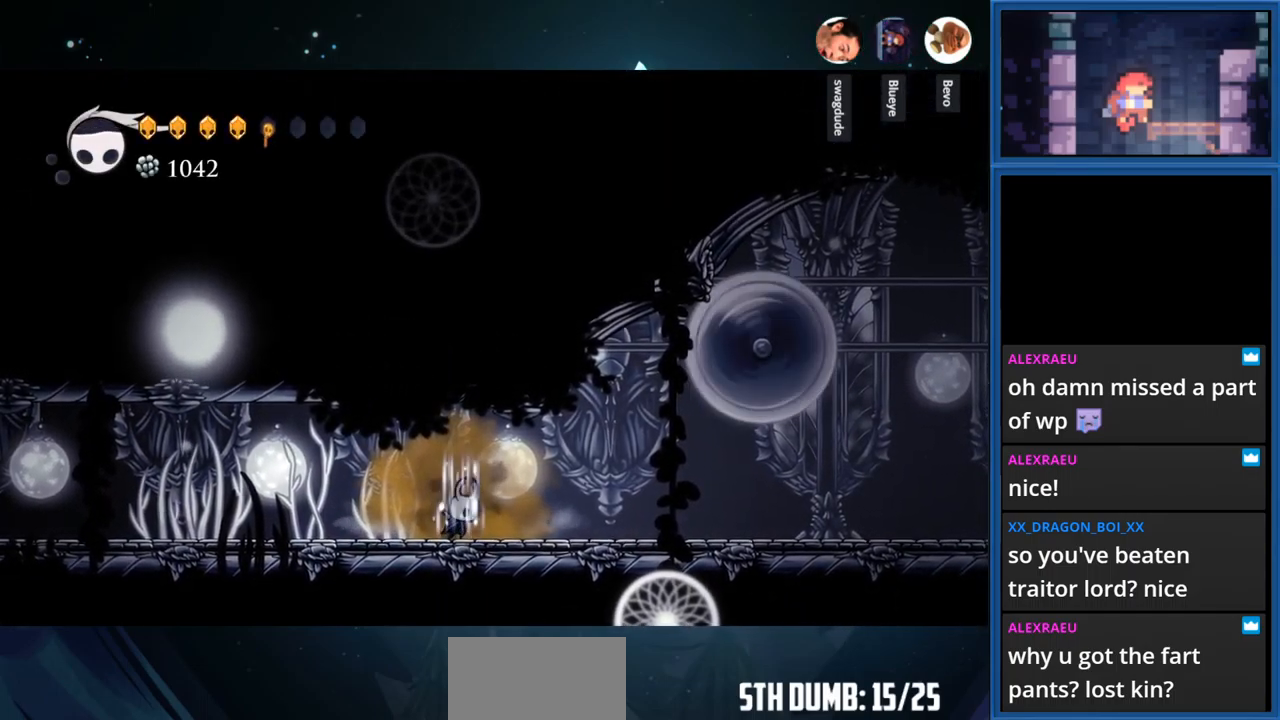
{"buttons": ["CIRCLE", "DPAD_RIGHT"], "right_stick": "center", "events": [[300, "DPAD_RIGHT", "down"]]}
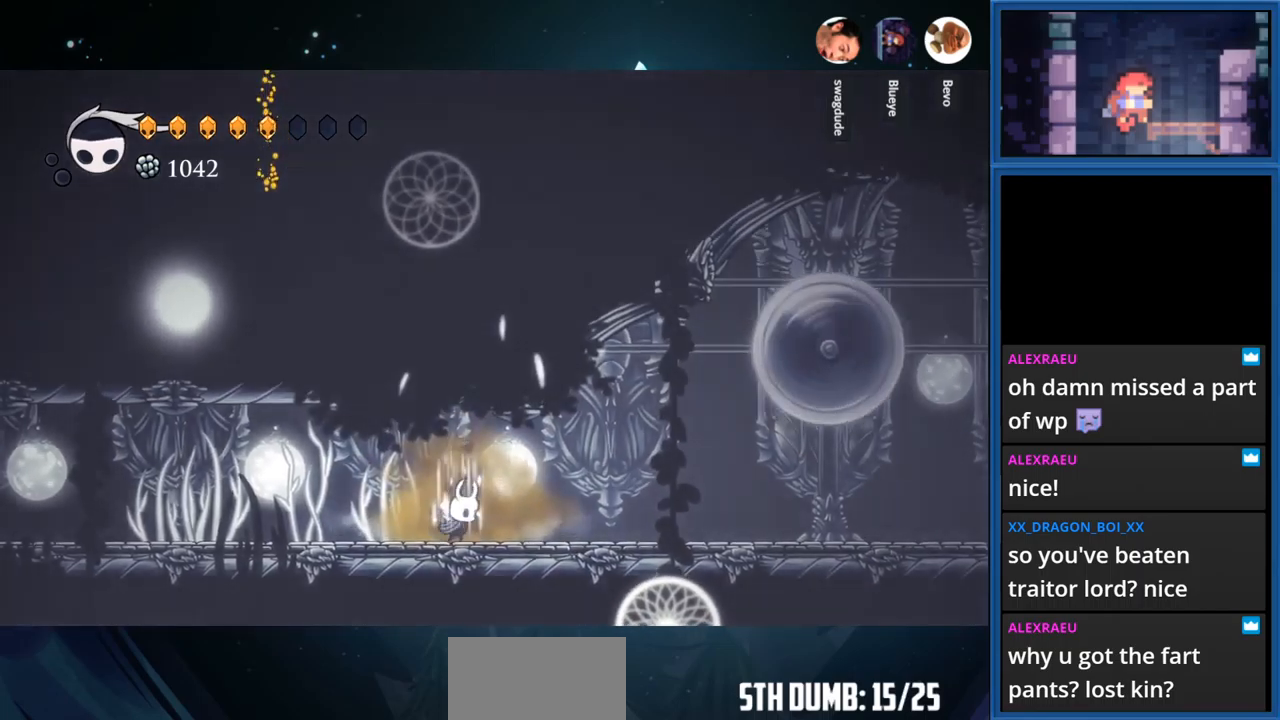
{"buttons": ["CIRCLE", "DPAD_RIGHT"], "right_stick": "center", "events": []}
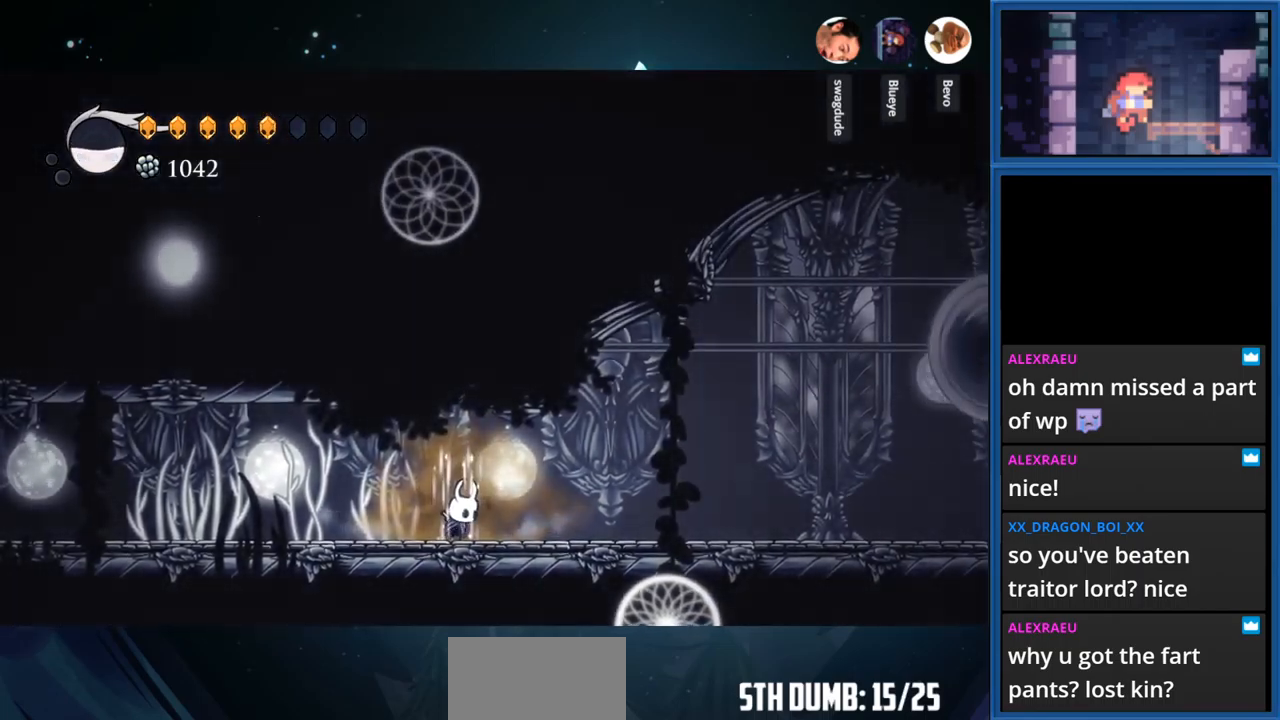
{"buttons": ["CIRCLE", "DPAD_RIGHT"], "right_stick": "center", "events": []}
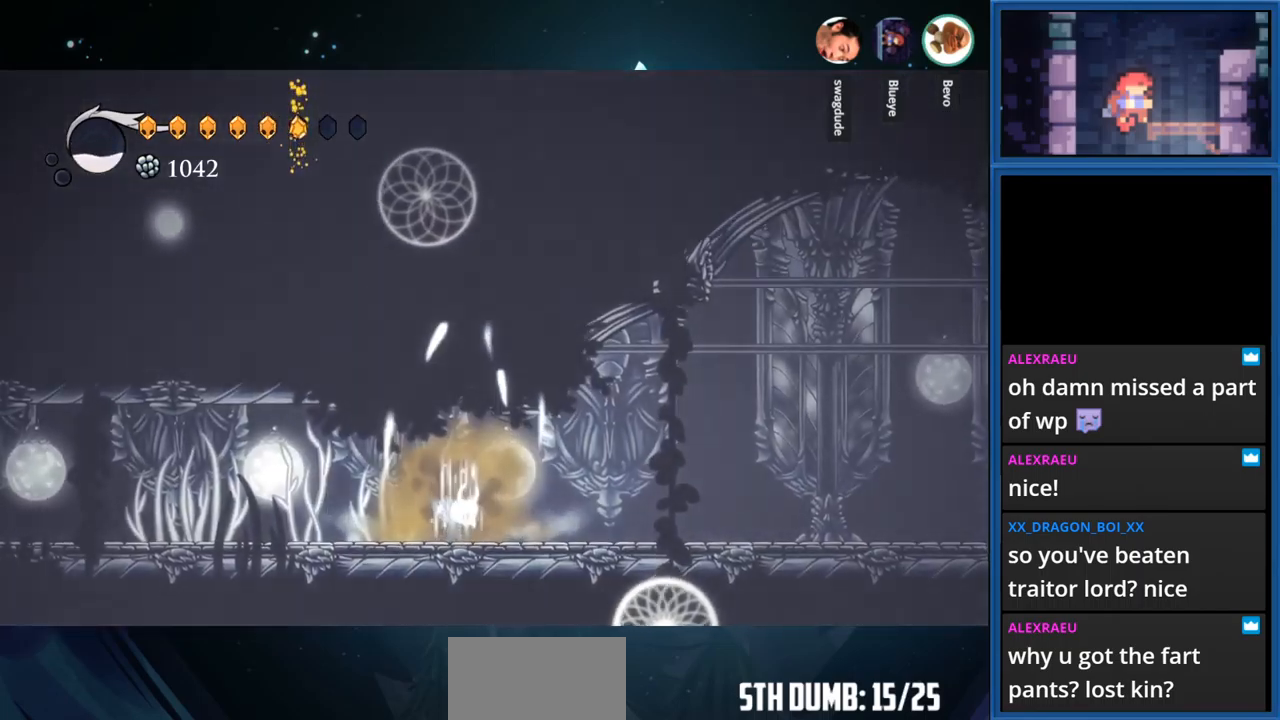
{"buttons": ["CIRCLE", "DPAD_RIGHT"], "right_stick": "center", "events": []}
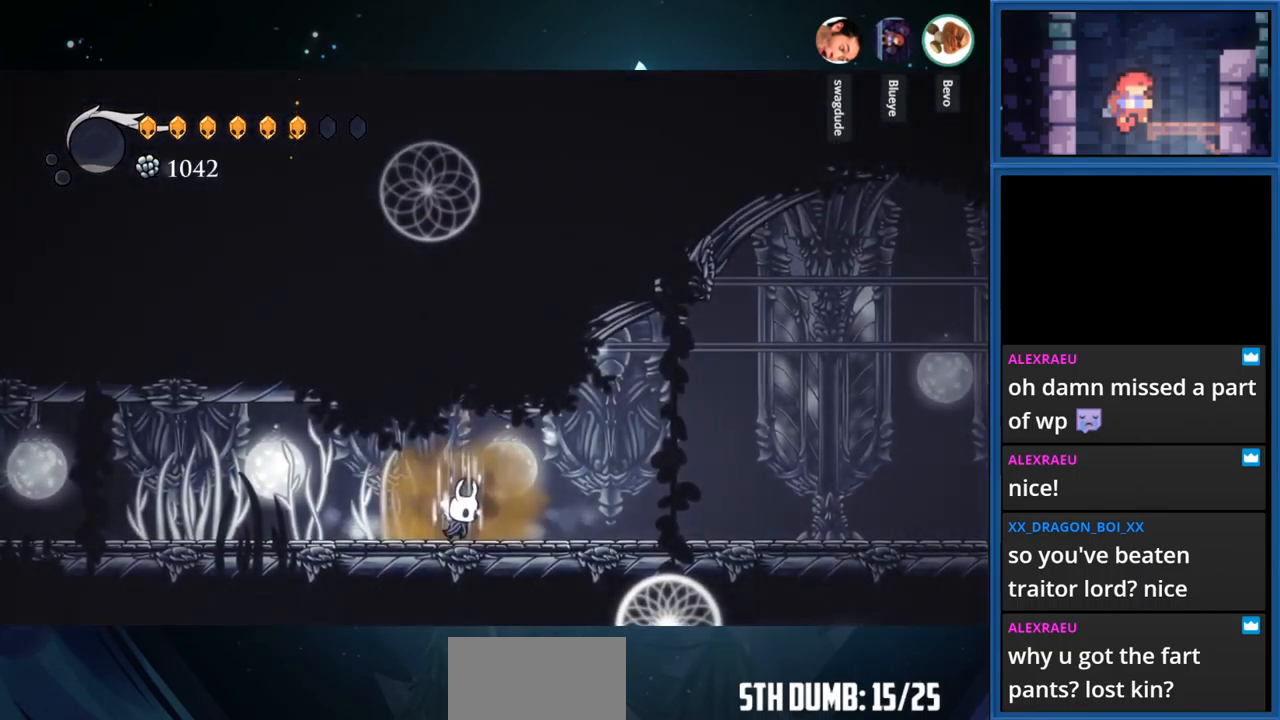
{"buttons": ["CIRCLE", "DPAD_RIGHT"], "right_stick": "center", "events": []}
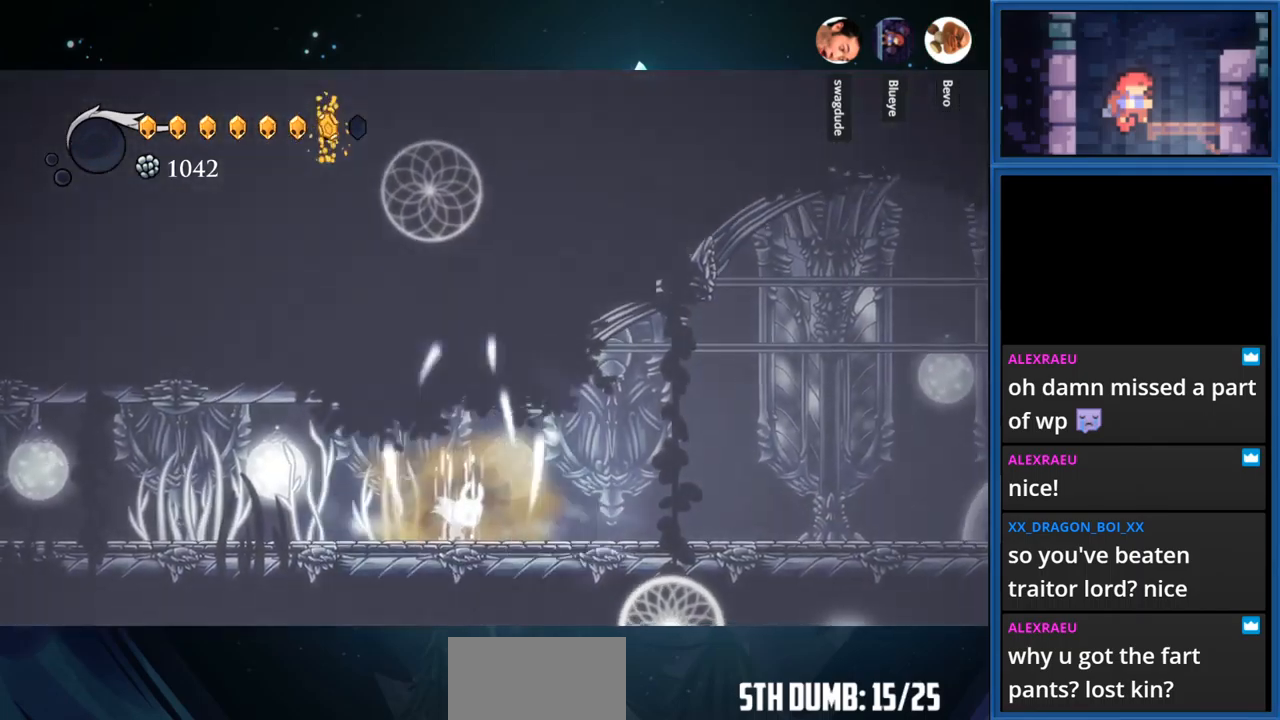
{"buttons": ["DPAD_RIGHT"], "right_stick": "center", "events": [[117, "CIRCLE", "up"], [367, "R1", "down"], [500, "R1", "up"]]}
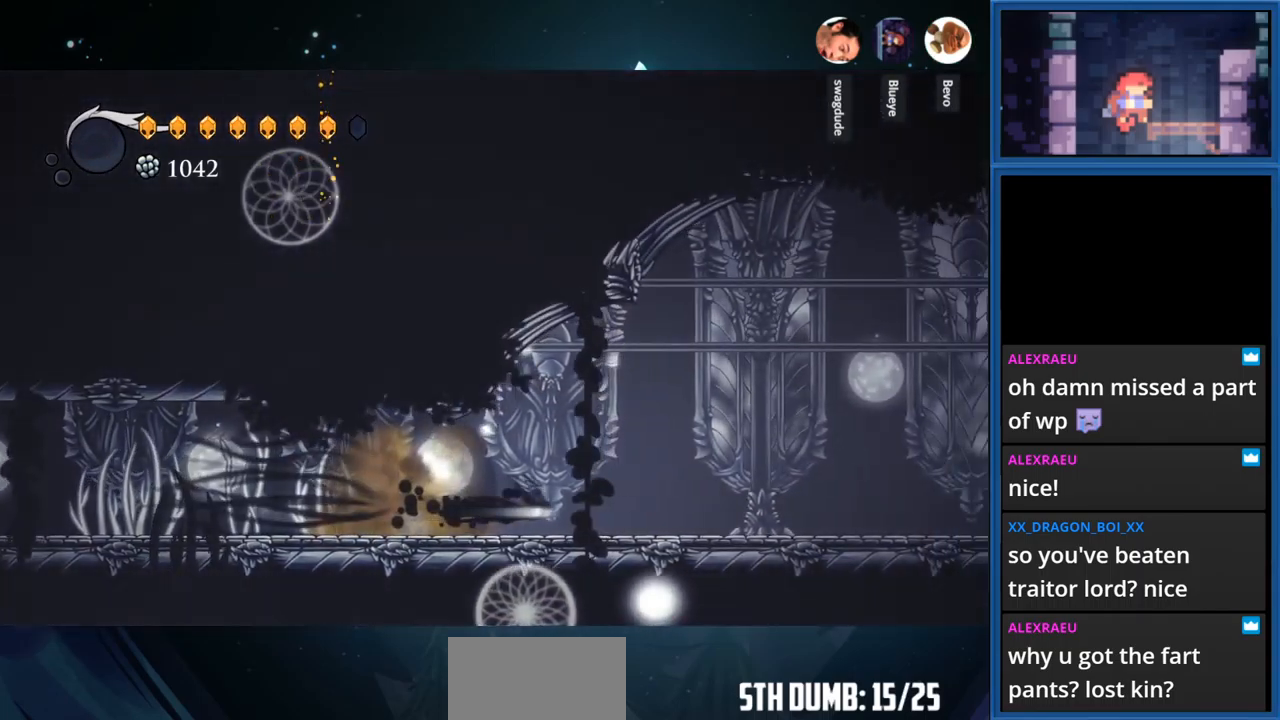
{"buttons": ["DPAD_RIGHT"], "right_stick": "center", "events": []}
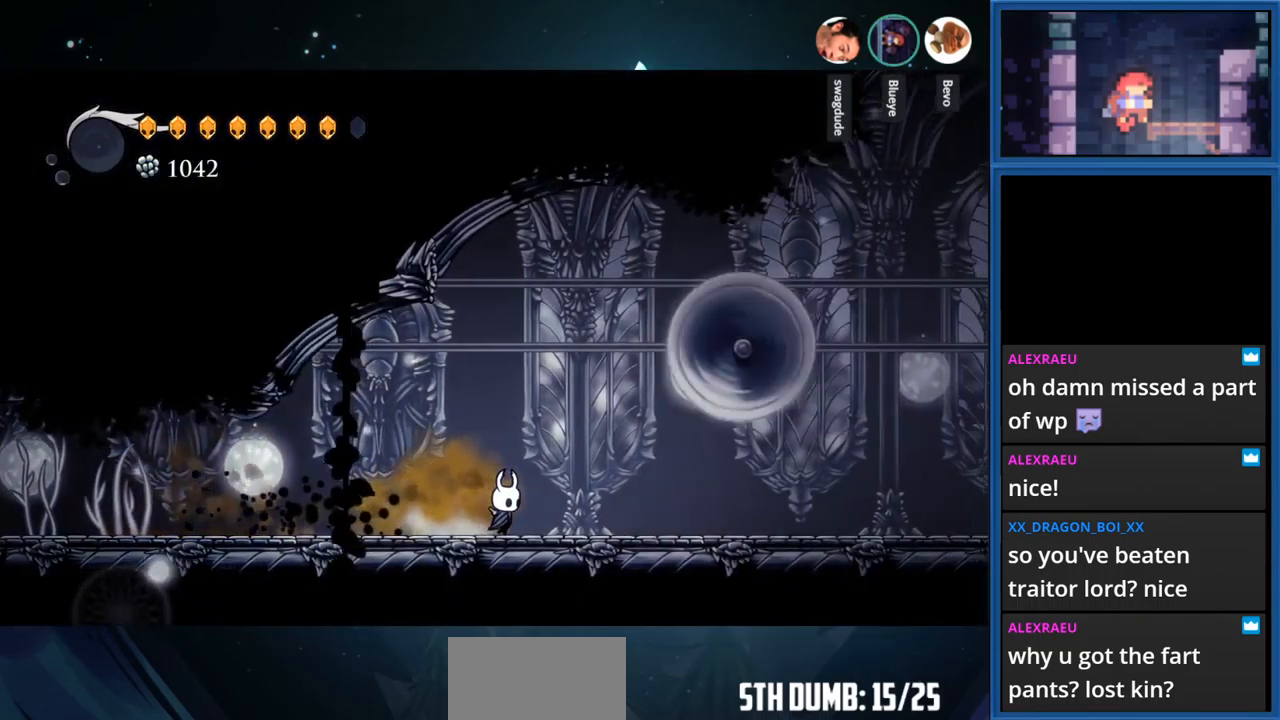
{"buttons": ["DPAD_RIGHT"], "right_stick": "center", "events": [[134, "R1", "down"], [284, "R1", "up"]]}
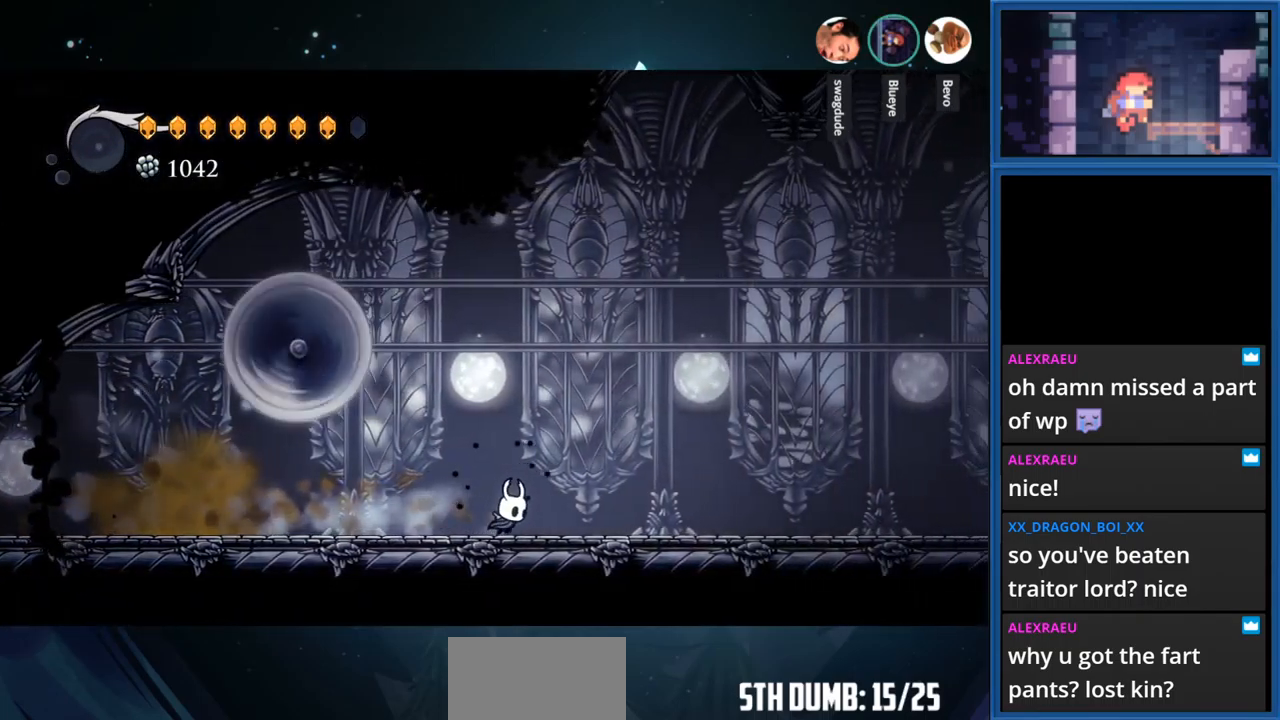
{"buttons": ["DPAD_RIGHT"], "right_stick": "center", "events": []}
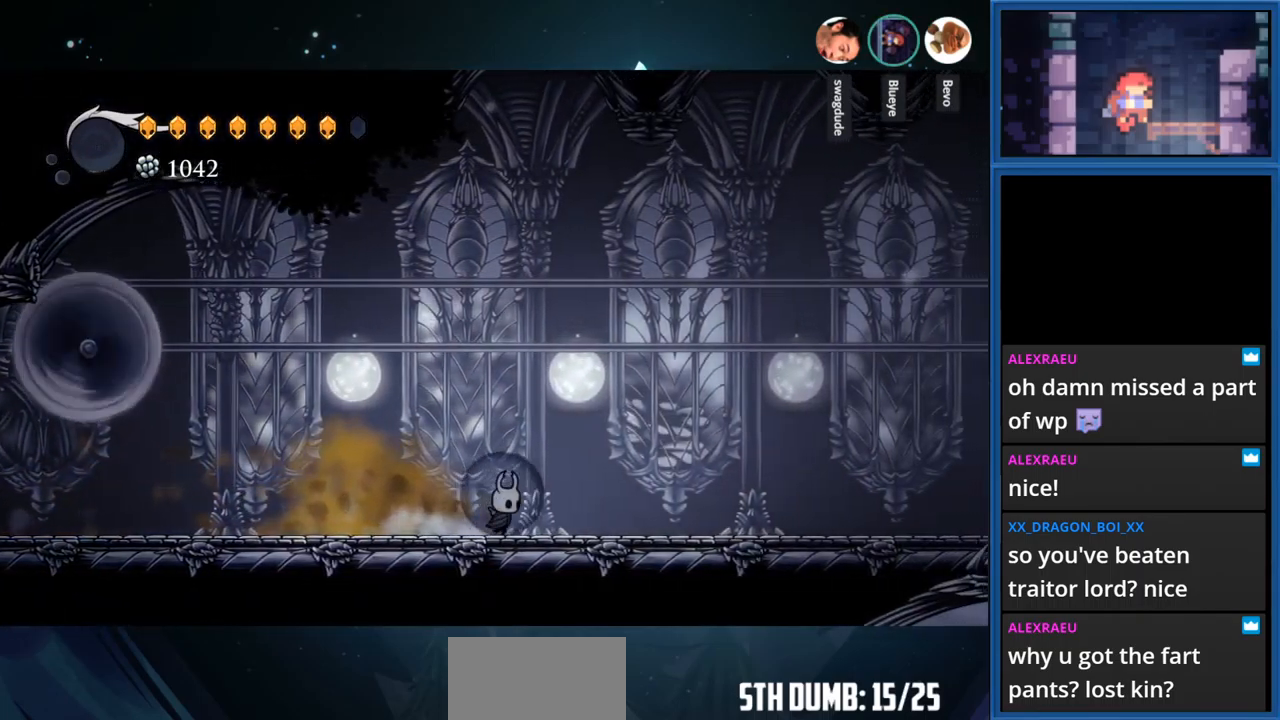
{"buttons": ["DPAD_RIGHT"], "right_stick": "center", "events": []}
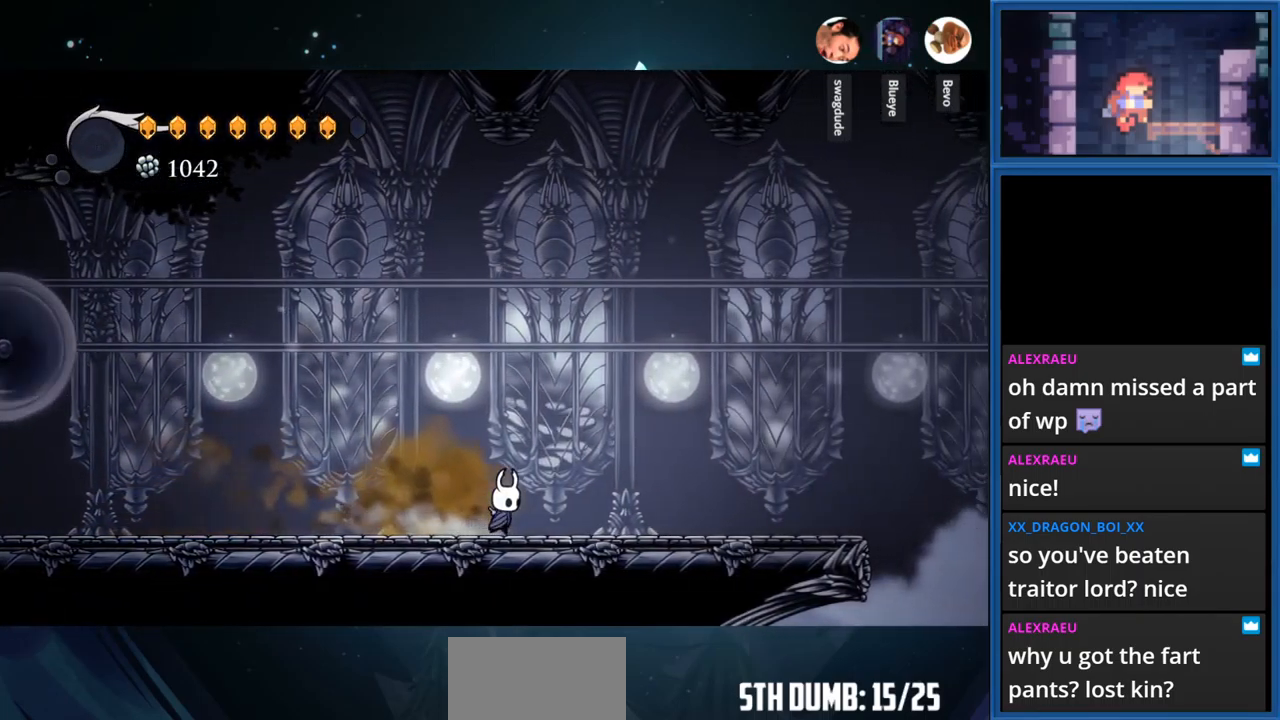
{"buttons": [], "right_stick": "center", "events": [[451, "DPAD_RIGHT", "up"]]}
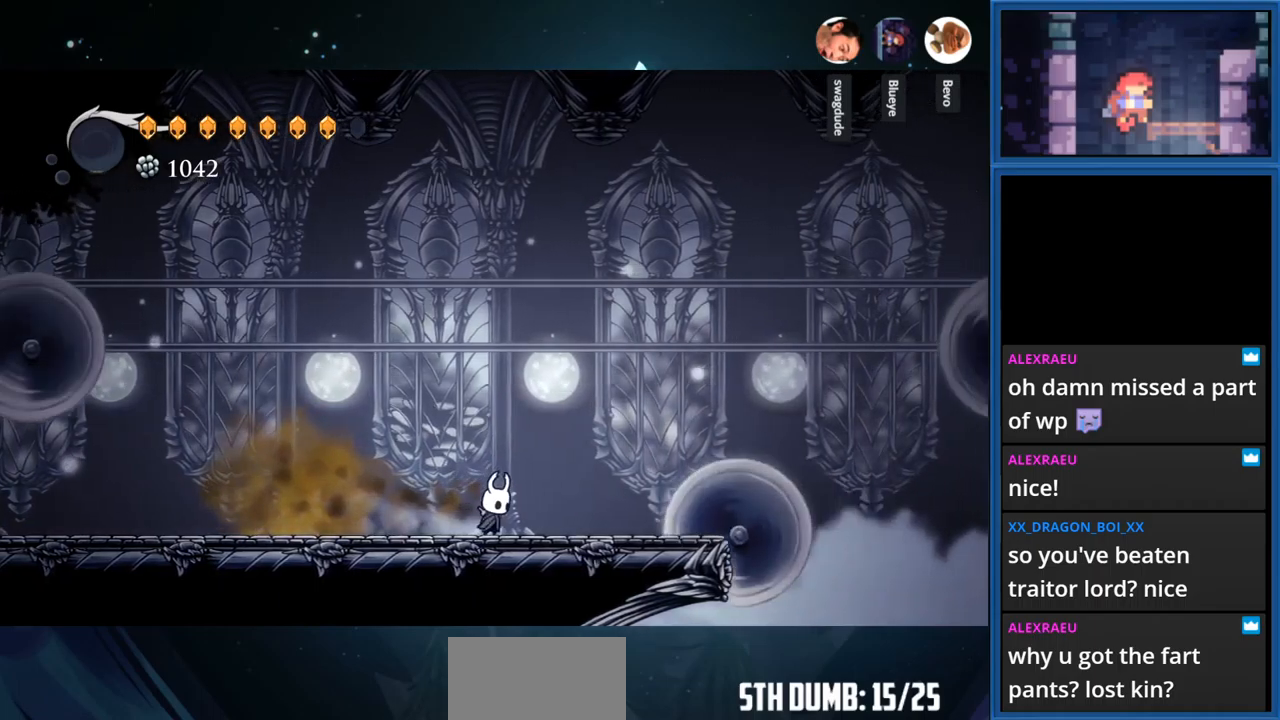
{"buttons": [], "right_stick": "center", "events": [[50, "CROSS", "down"], [83, "DPAD_RIGHT", "down"], [283, "CROSS", "up"], [450, "DPAD_RIGHT", "up"]]}
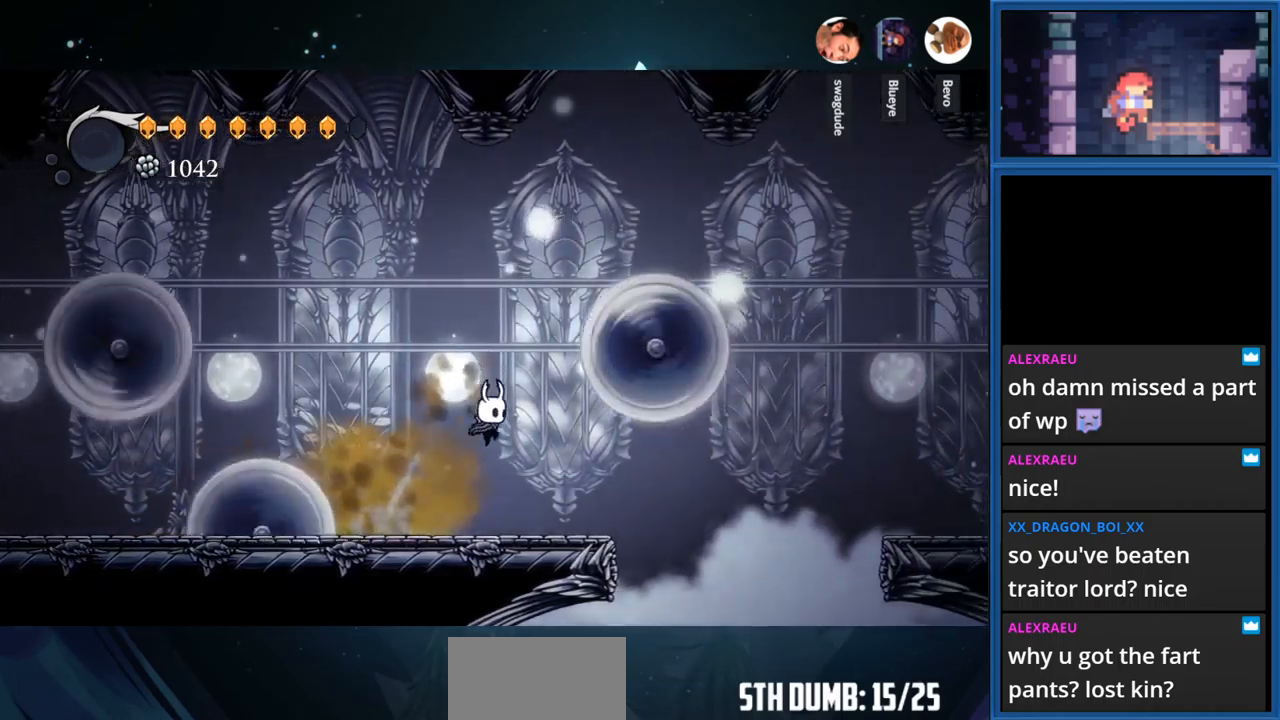
{"buttons": ["CROSS", "DPAD_RIGHT"], "right_stick": "center", "events": [[33, "DPAD_RIGHT", "down"], [333, "CROSS", "down"]]}
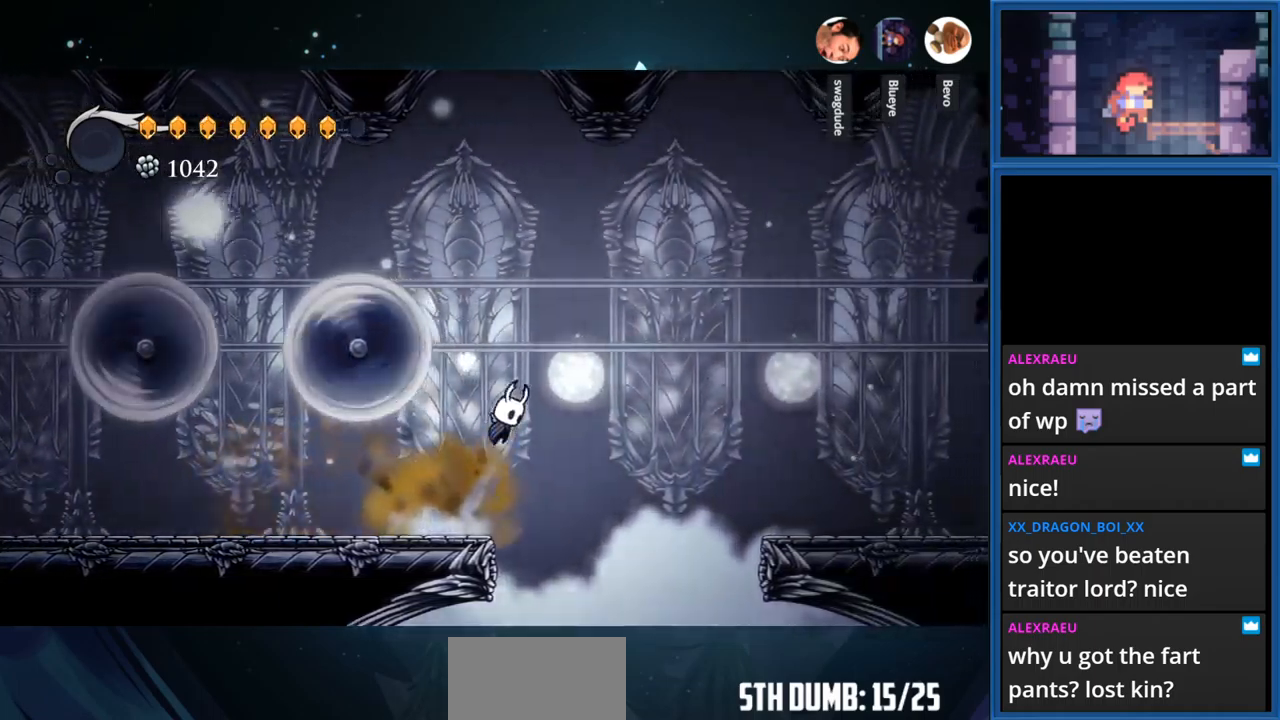
{"buttons": ["DPAD_RIGHT"], "right_stick": "center", "events": [[133, "R1", "down"], [300, "R1", "up"], [400, "CROSS", "up"]]}
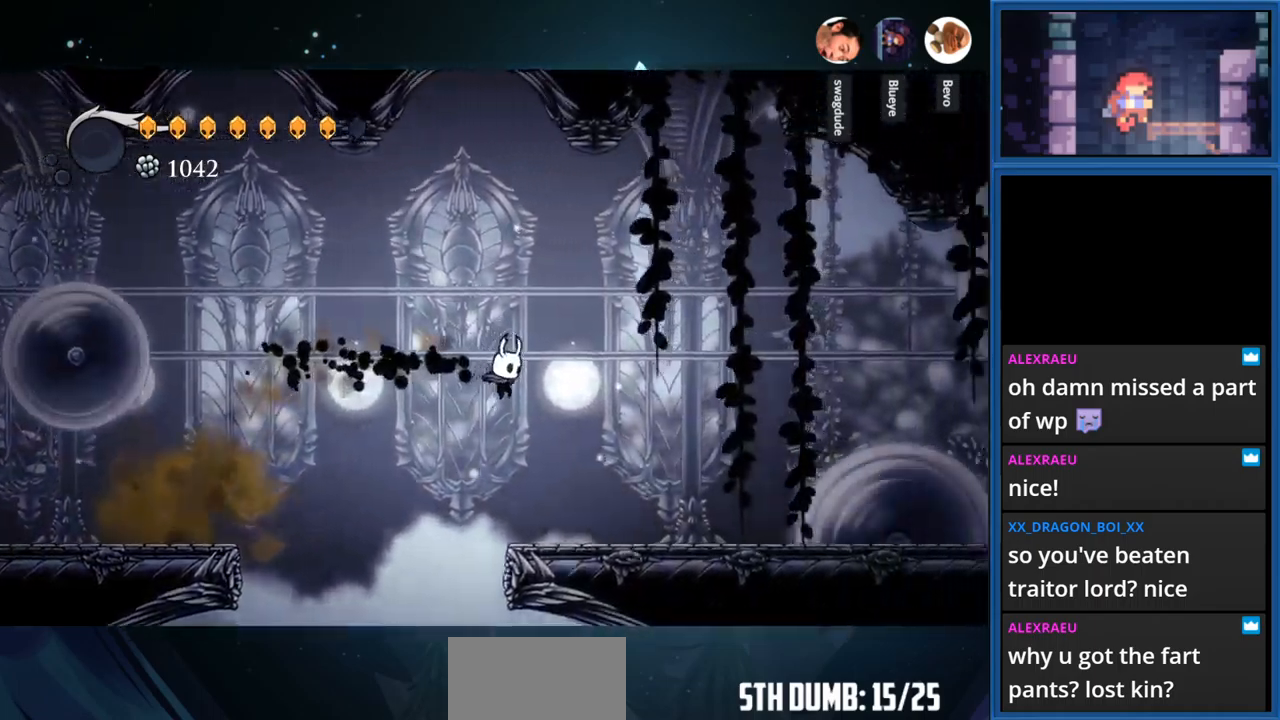
{"buttons": ["DPAD_RIGHT"], "right_stick": "center", "events": []}
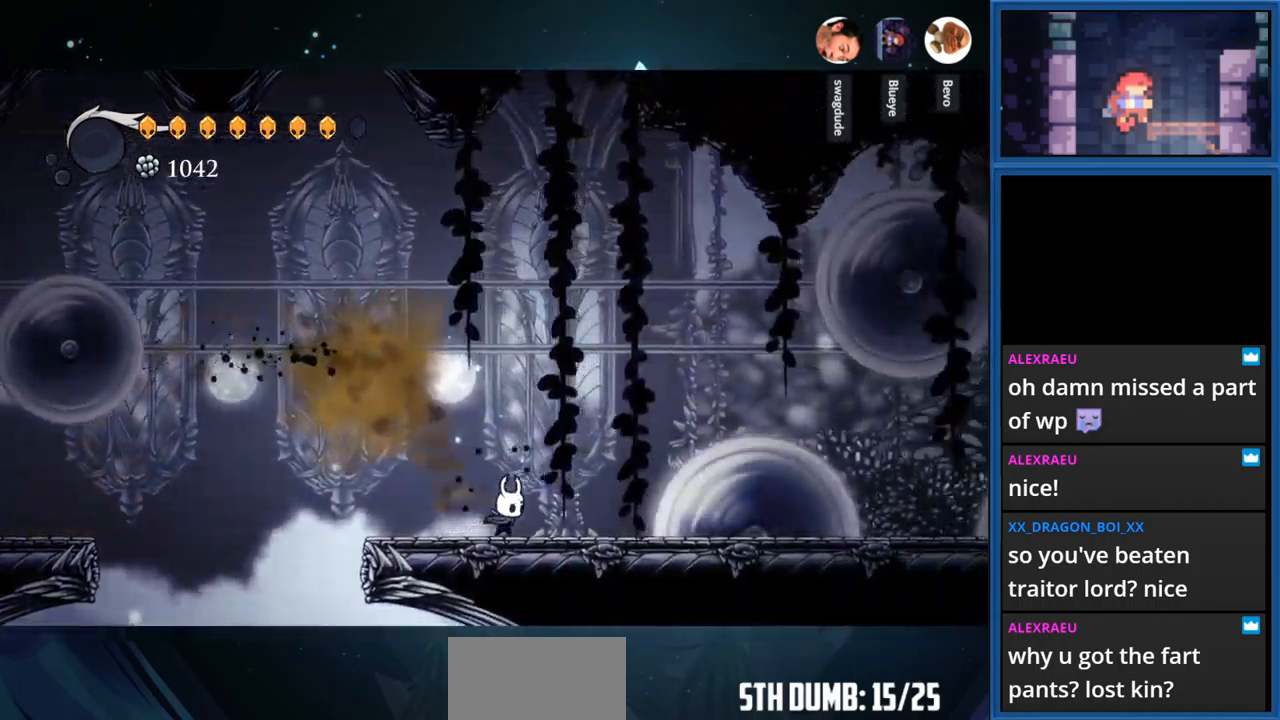
{"buttons": [], "right_stick": "center", "events": [[333, "DPAD_RIGHT", "up"]]}
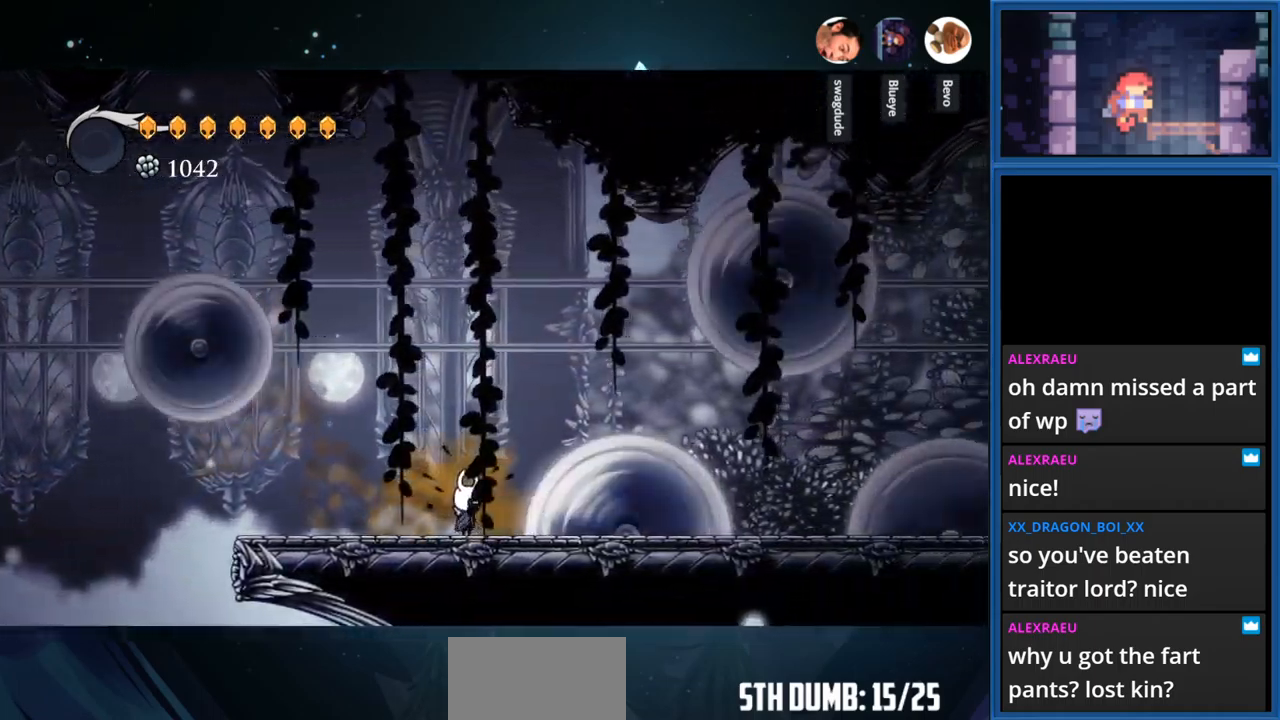
{"buttons": ["DPAD_RIGHT"], "right_stick": "center", "events": [[17, "DPAD_RIGHT", "down"], [33, "CROSS", "down"], [317, "R1", "down"], [483, "CROSS", "up"], [483, "R1", "up"]]}
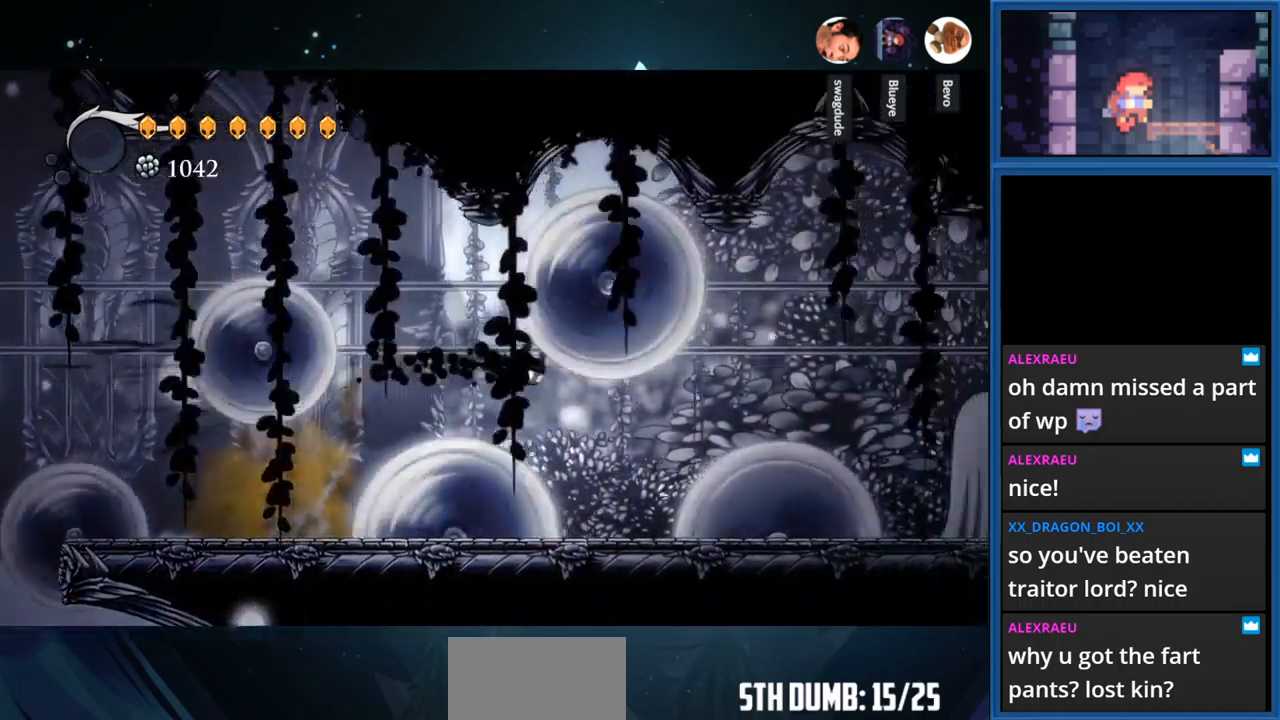
{"buttons": ["CROSS", "DPAD_RIGHT"], "right_stick": "center", "events": [[200, "DPAD_RIGHT", "up"], [250, "DPAD_RIGHT", "down"], [450, "CROSS", "down"]]}
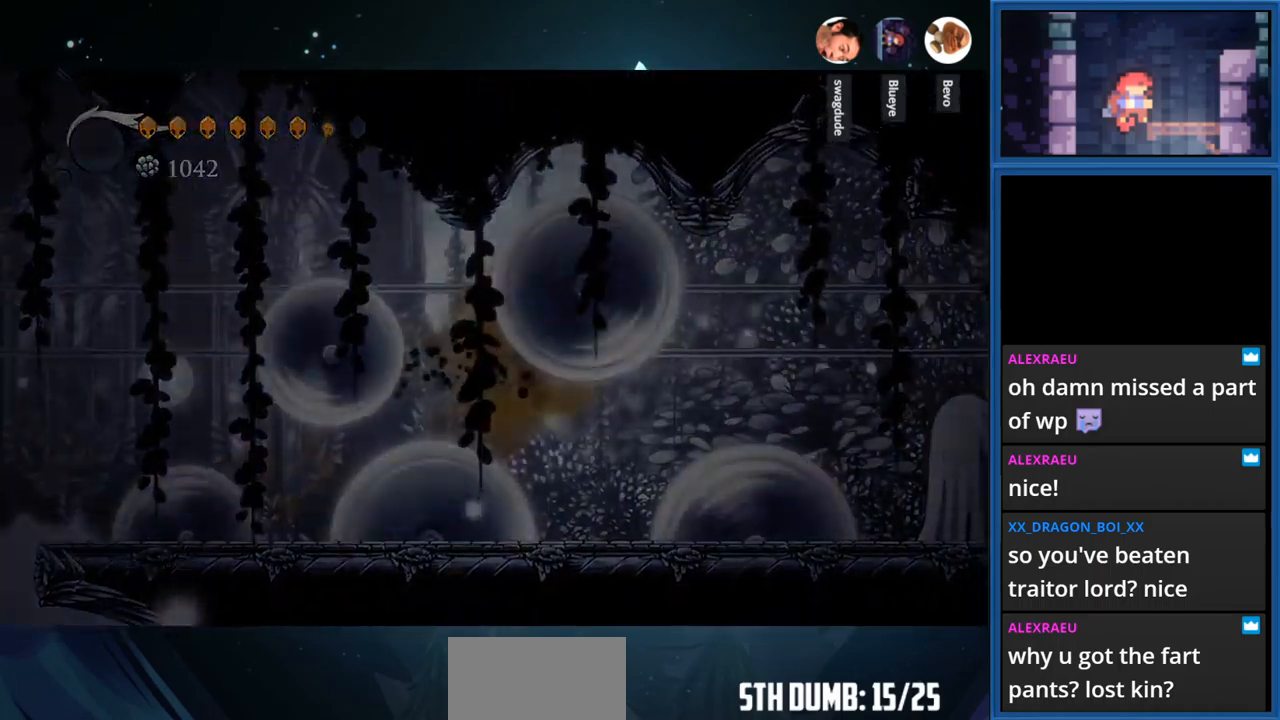
{"buttons": ["DPAD_RIGHT"], "right_stick": "center", "events": [[100, "CROSS", "up"], [167, "CROSS", "down"], [333, "CROSS", "up"]]}
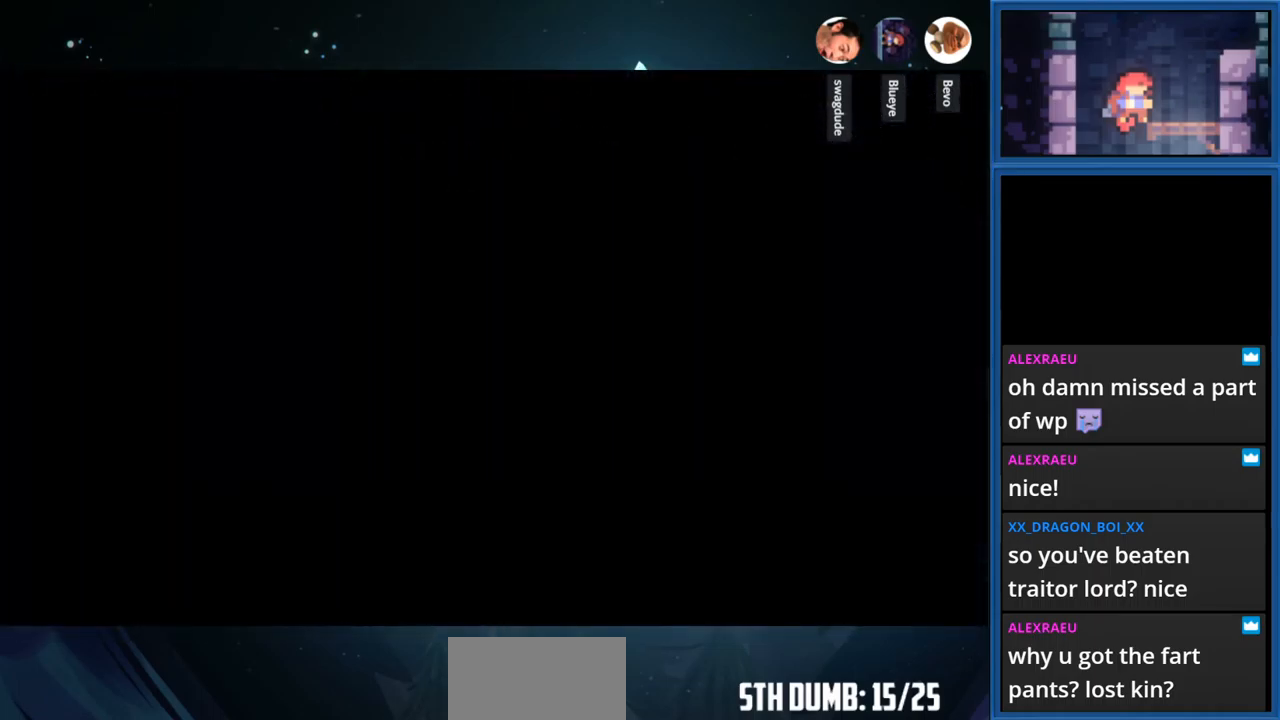
{"buttons": ["DPAD_RIGHT"], "right_stick": "center", "events": []}
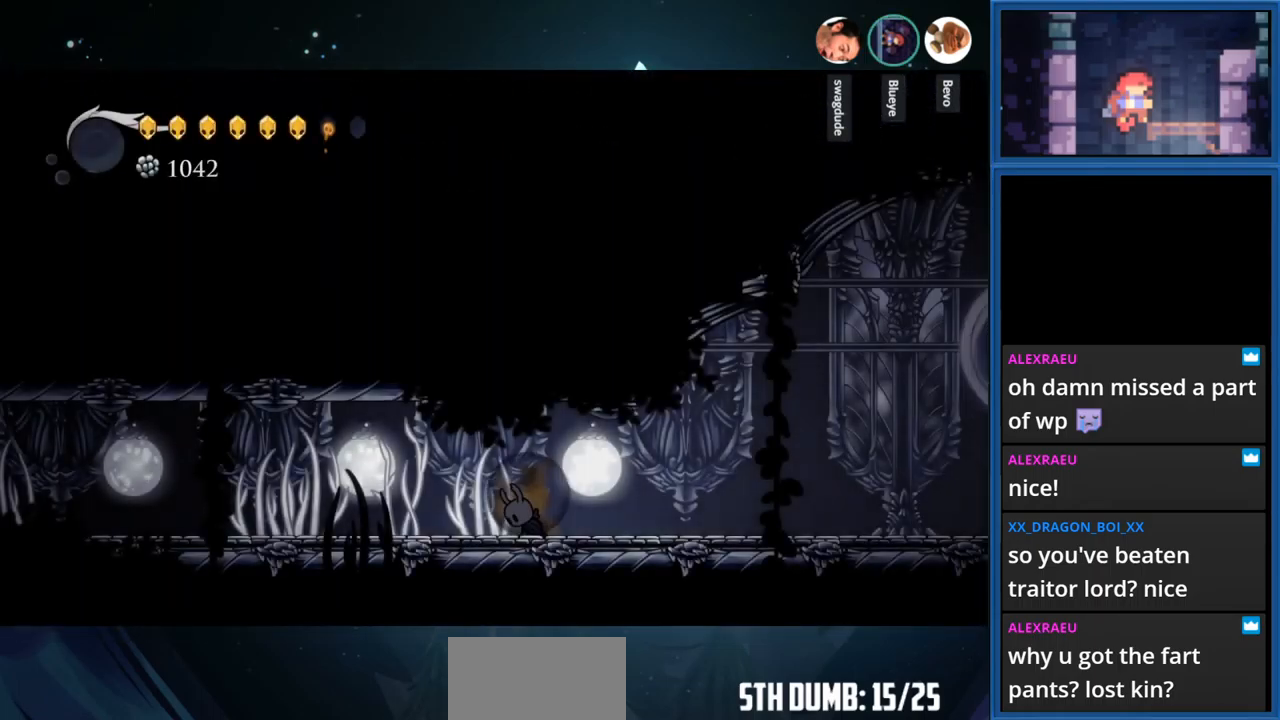
{"buttons": ["DPAD_RIGHT"], "right_stick": "center", "events": []}
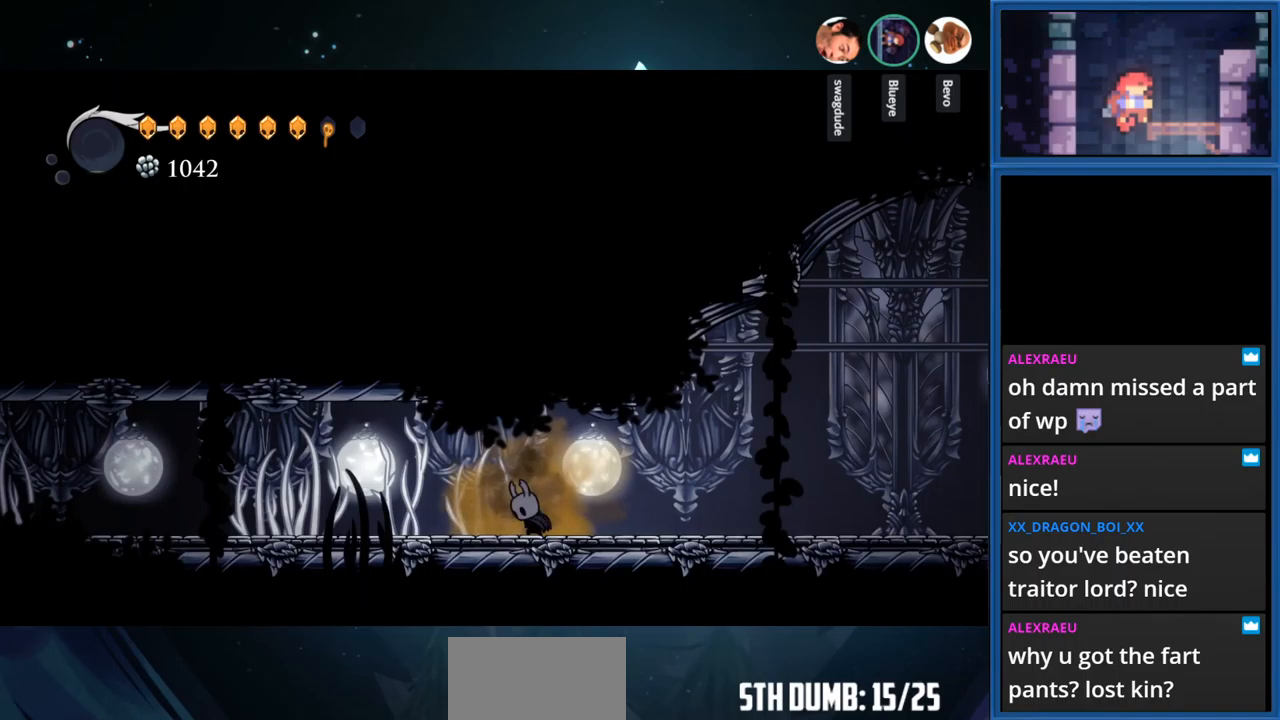
{"buttons": ["DPAD_RIGHT"], "right_stick": "center", "events": [[217, "R1", "down"], [417, "R1", "up"]]}
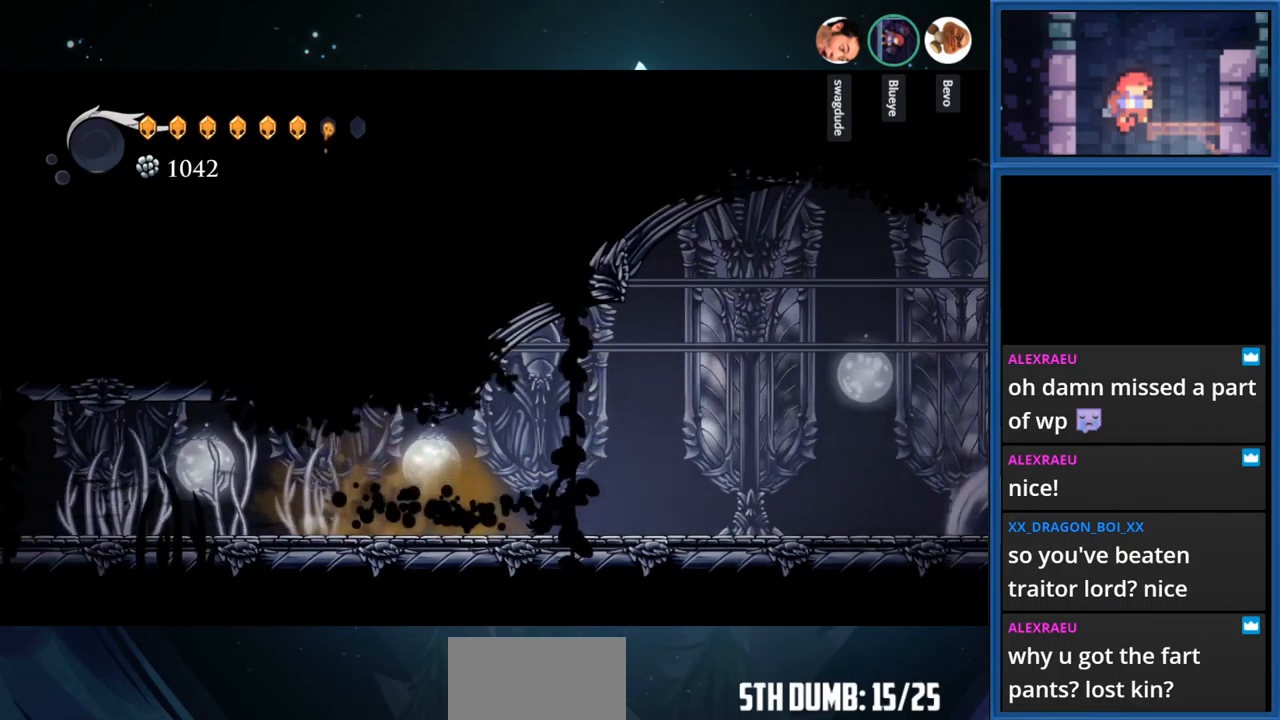
{"buttons": ["CROSS", "DPAD_RIGHT"], "right_stick": "center", "events": [[334, "CROSS", "down"]]}